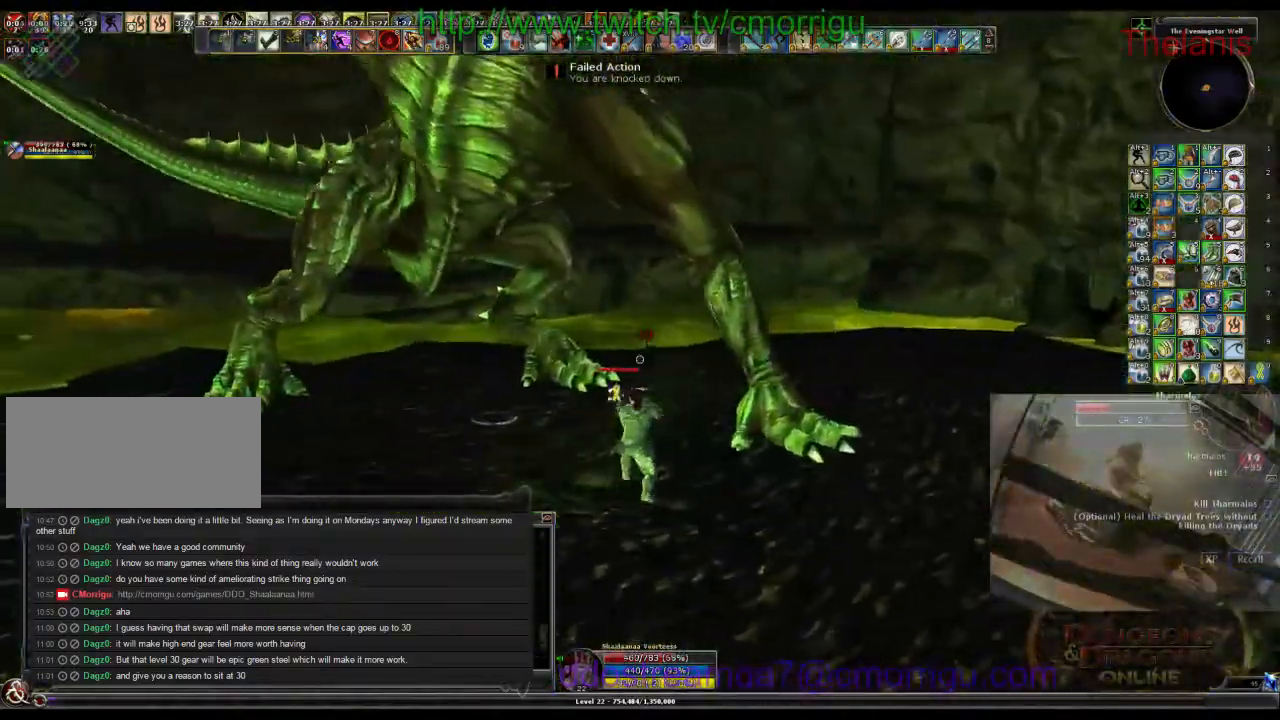
Gameplay with keyboard; each line is a JSON object with the keys held at the frame after it. "events" lists presses ("down") and releases ("up") of ".", "/", "0", "1", "2", "3", "4", "5", "6", "7", "8", "9", "a", "b", "backslash", "backspace", "c", "caps_lock", "comma", "ctrl_l", "ctrl_r", "d", "e", "equals", "escape", "f", "f1", "f10", "f11", "f12", "f2", "f3", "f4", "f5", "f6", "f7", "f8", "f9", "g", "h", "i", "j", "k", "l", "lbracket", "m", "minus", "n", "o", "p", "q", "quote", "r", "rbracket", "return", "s", "semicolon", "shift_l", "shift_r", "space", "t", "tab", "tilde", "u", "v", "w", "x", "y" and "z" between this image and that frame as [ms after this image, input, new state], when the widget could be followed in between. No other keys are recorded. Mouse input is not recorded.
{"keys": ["d", "w"], "events": [[233, "2", "down"], [366, "2", "up"]]}
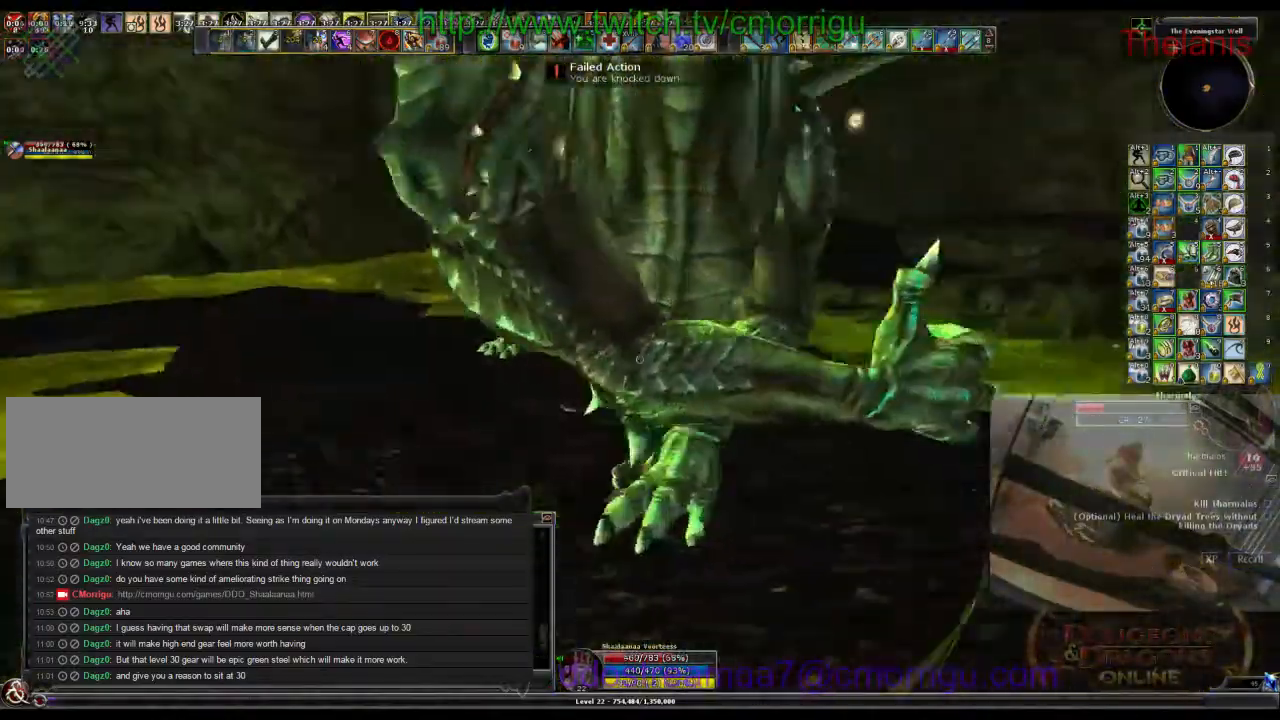
{"keys": ["8"], "events": [[66, "d", "up"], [266, "w", "up"], [466, "8", "down"]]}
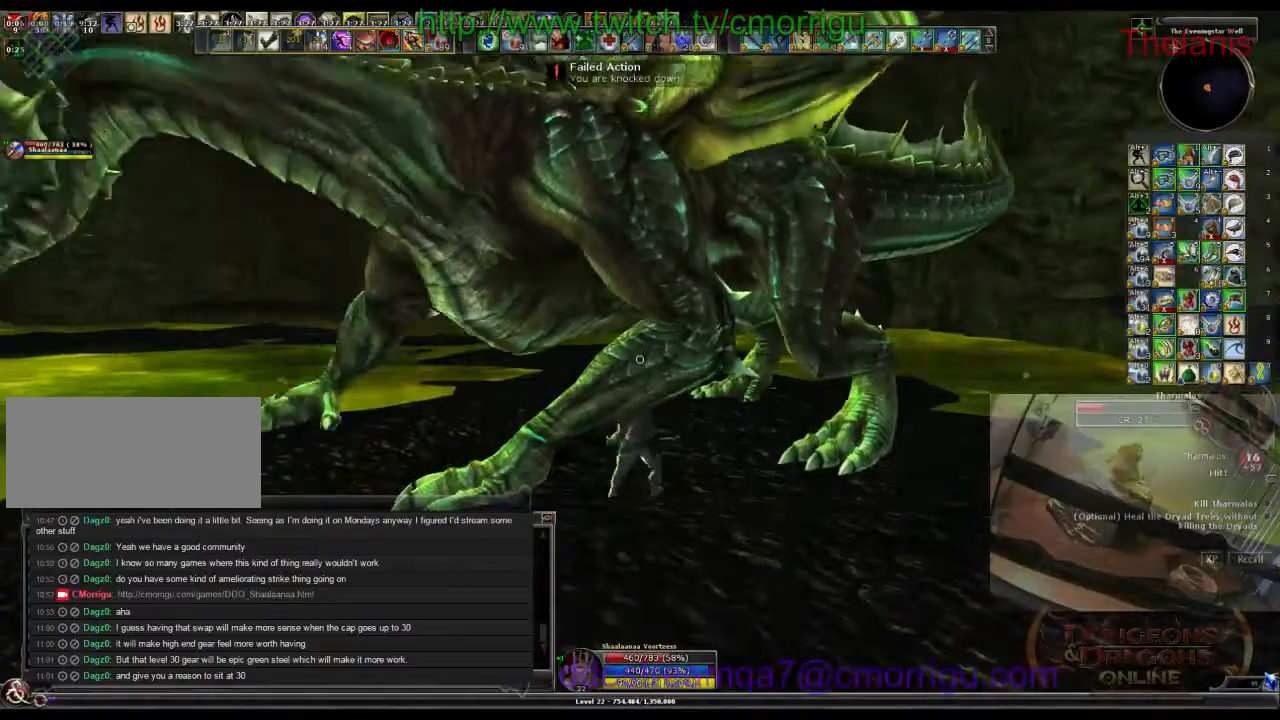
{"keys": [], "events": [[100, "8", "up"]]}
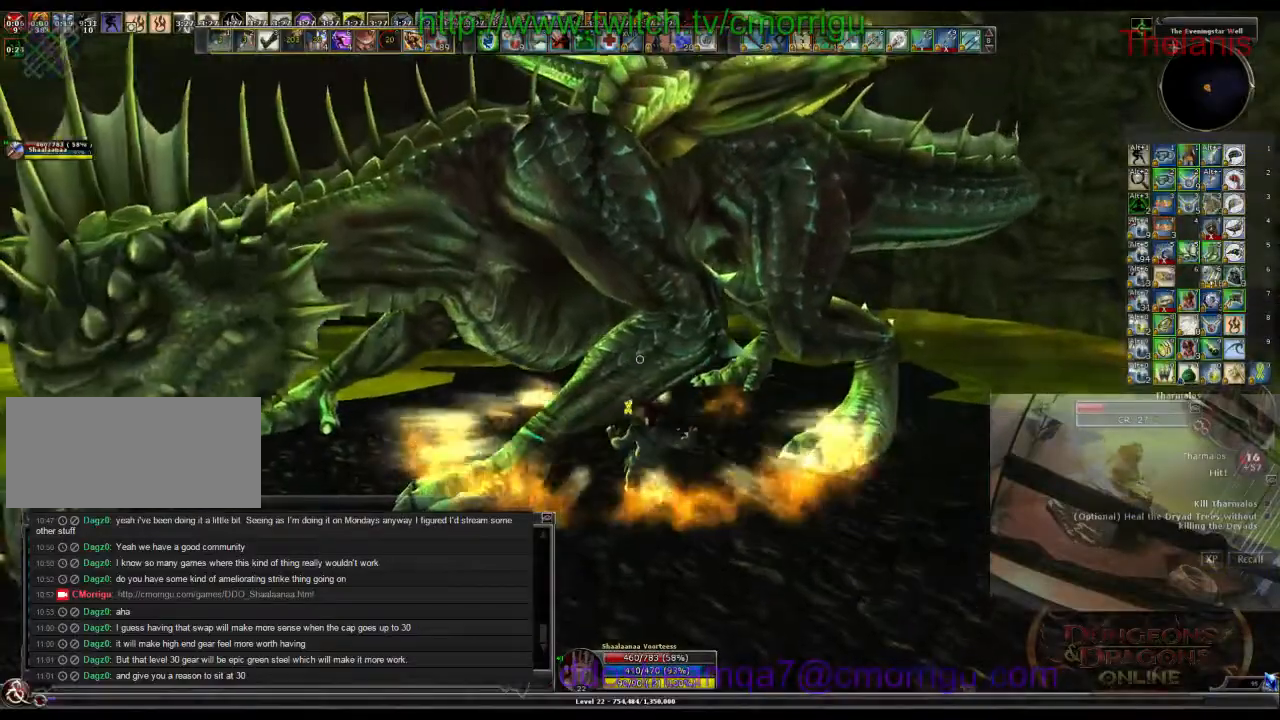
{"keys": [], "events": []}
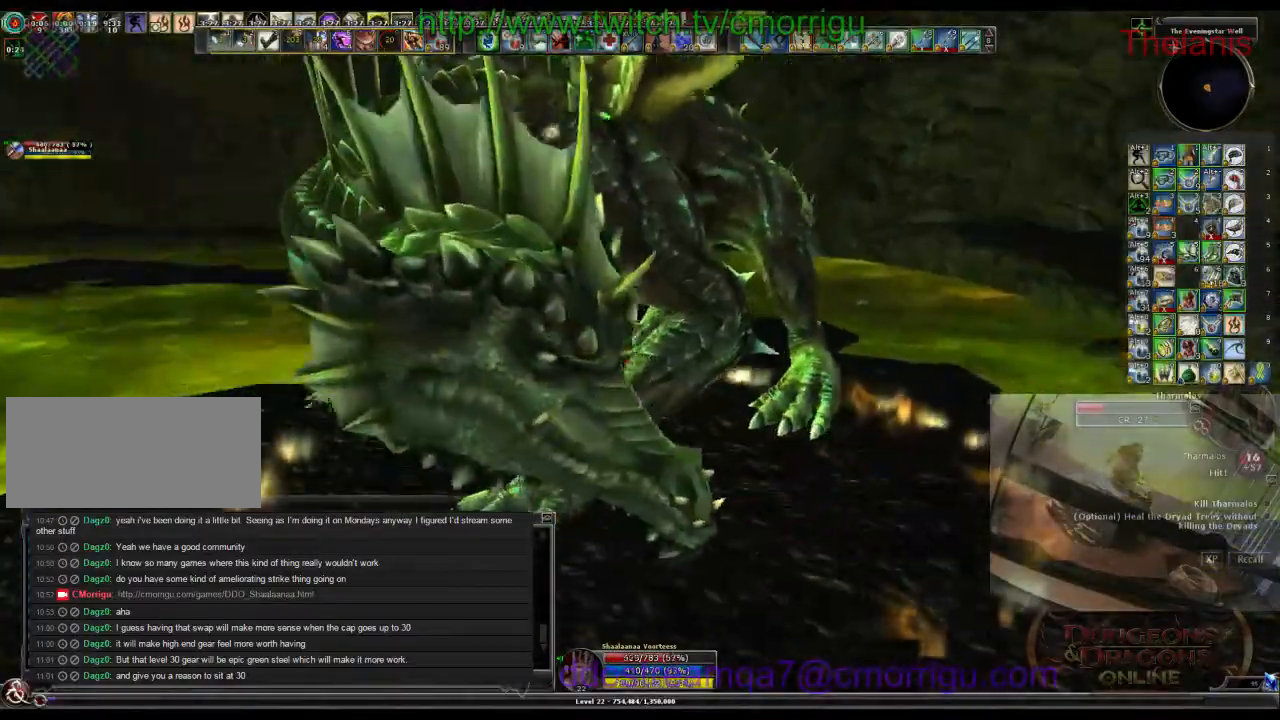
{"keys": ["1"], "events": [[500, "1", "down"]]}
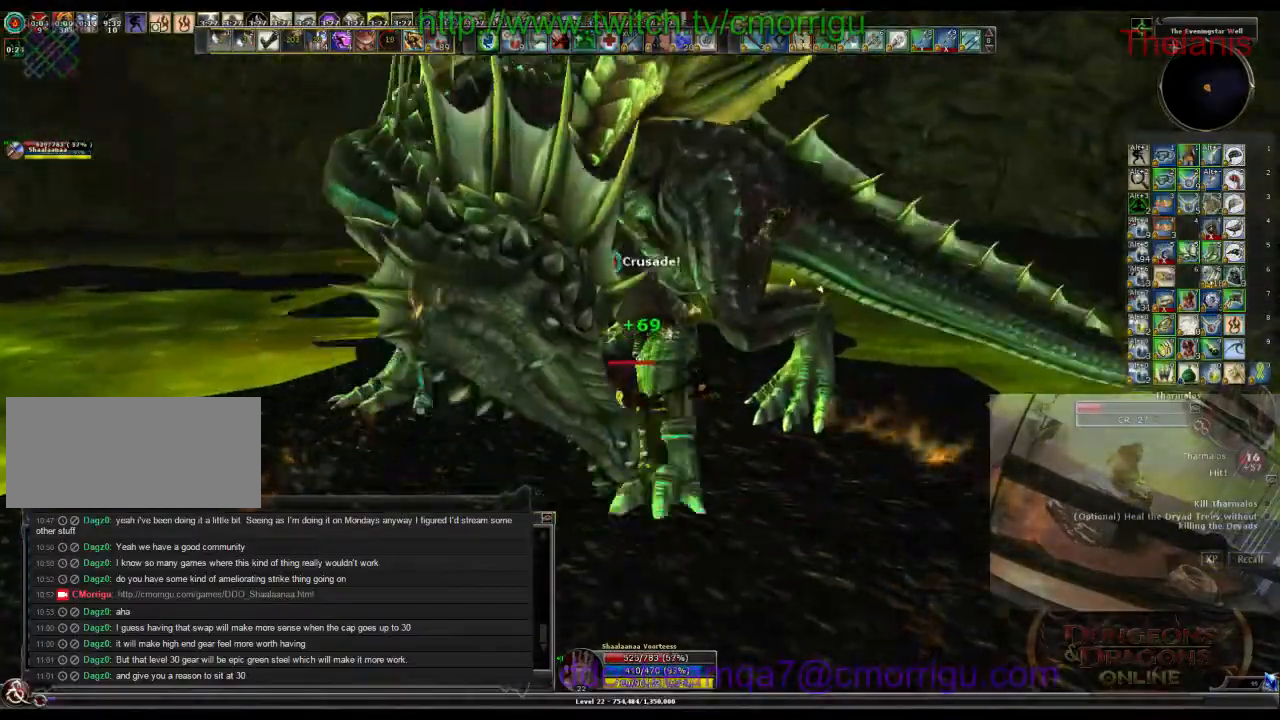
{"keys": [], "events": [[166, "1", "up"]]}
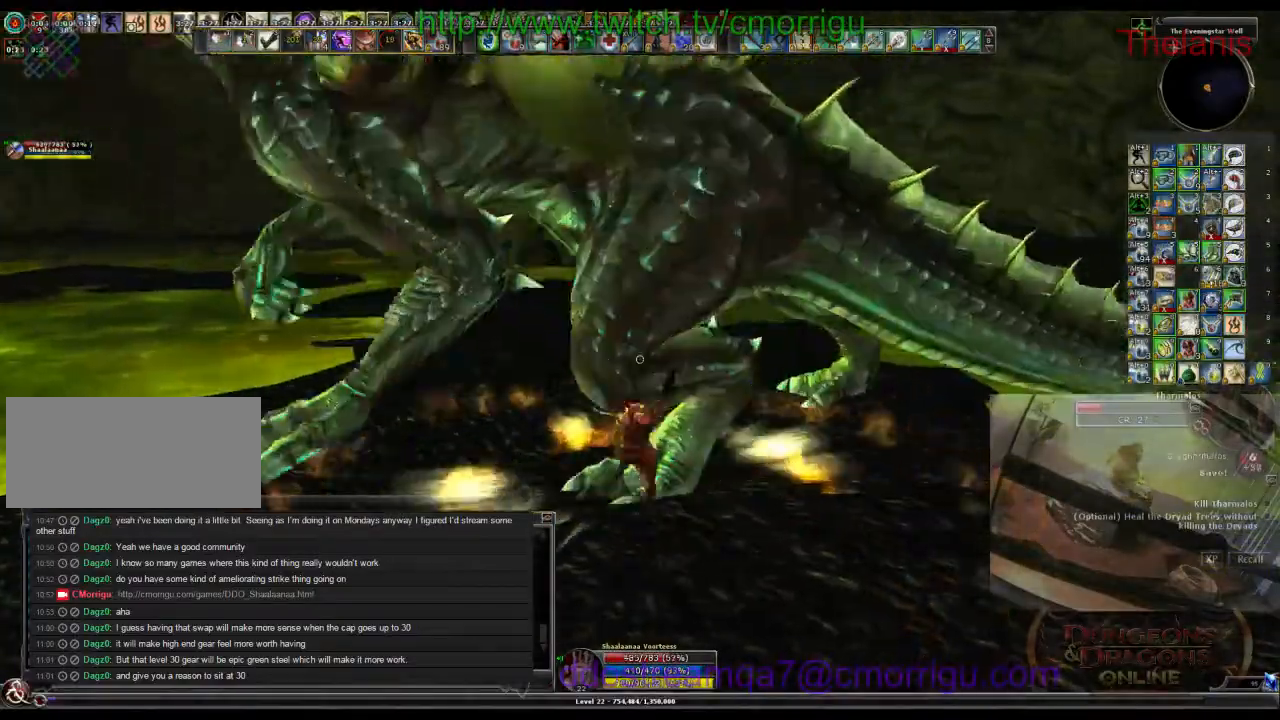
{"keys": [], "events": [[200, "2", "down"], [366, "2", "up"]]}
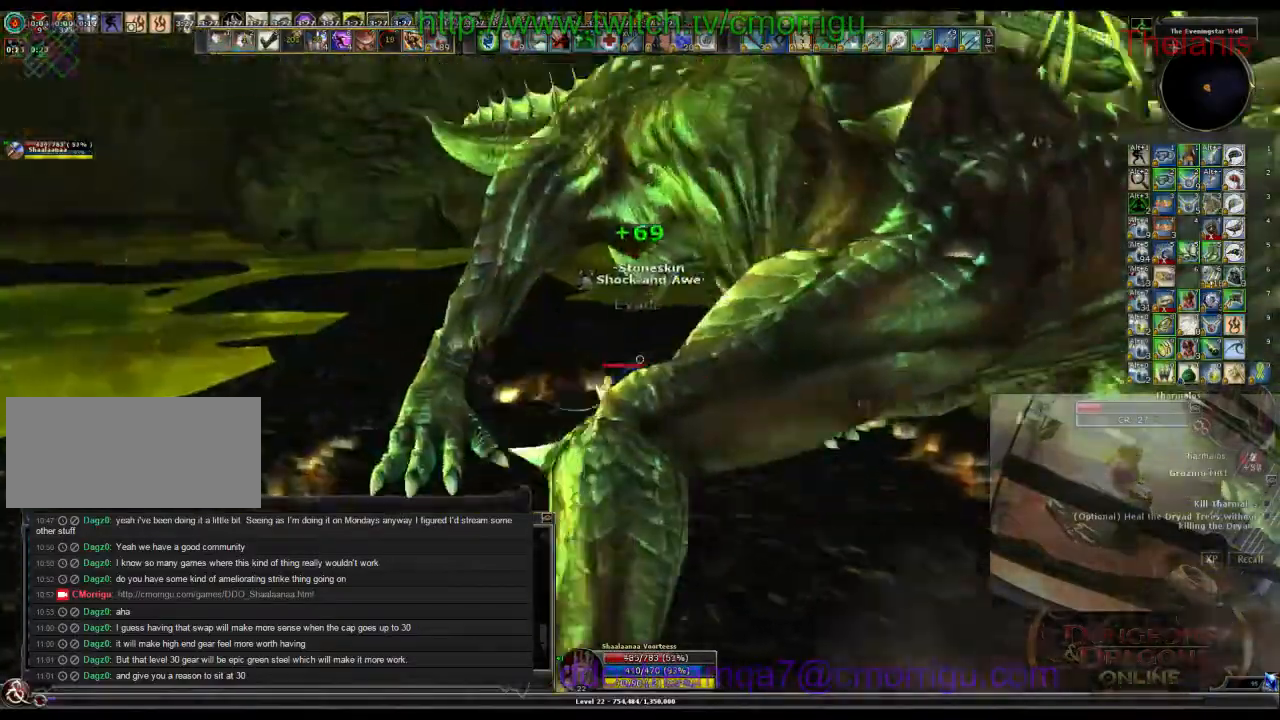
{"keys": ["a", "w"], "events": [[233, "a", "down"], [400, "w", "down"]]}
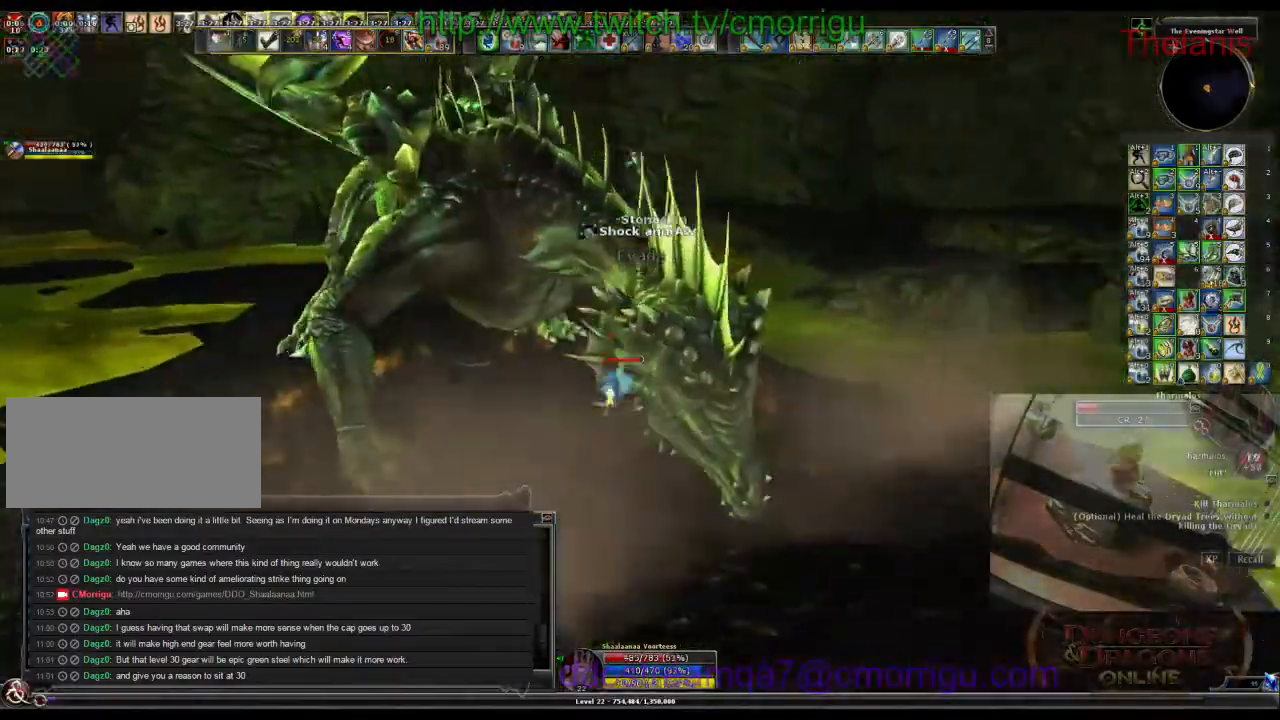
{"keys": ["a", "w"], "events": []}
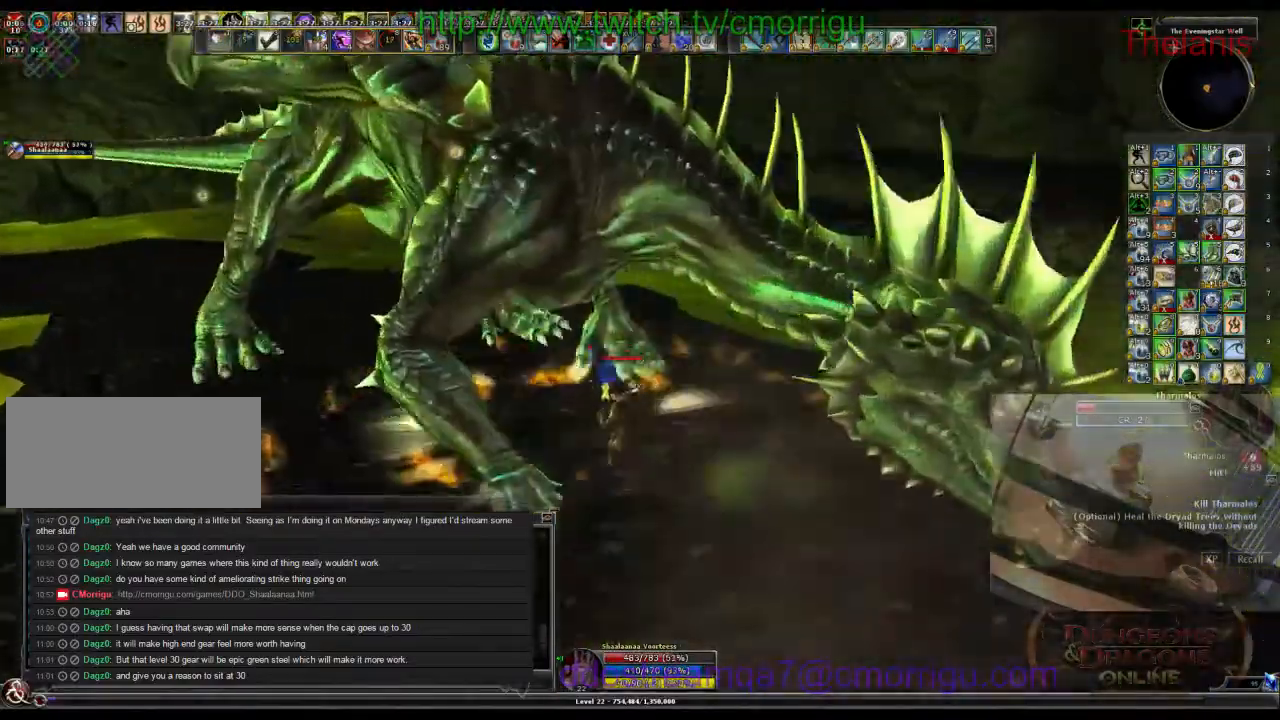
{"keys": [], "events": [[400, "w", "up"], [466, "a", "up"]]}
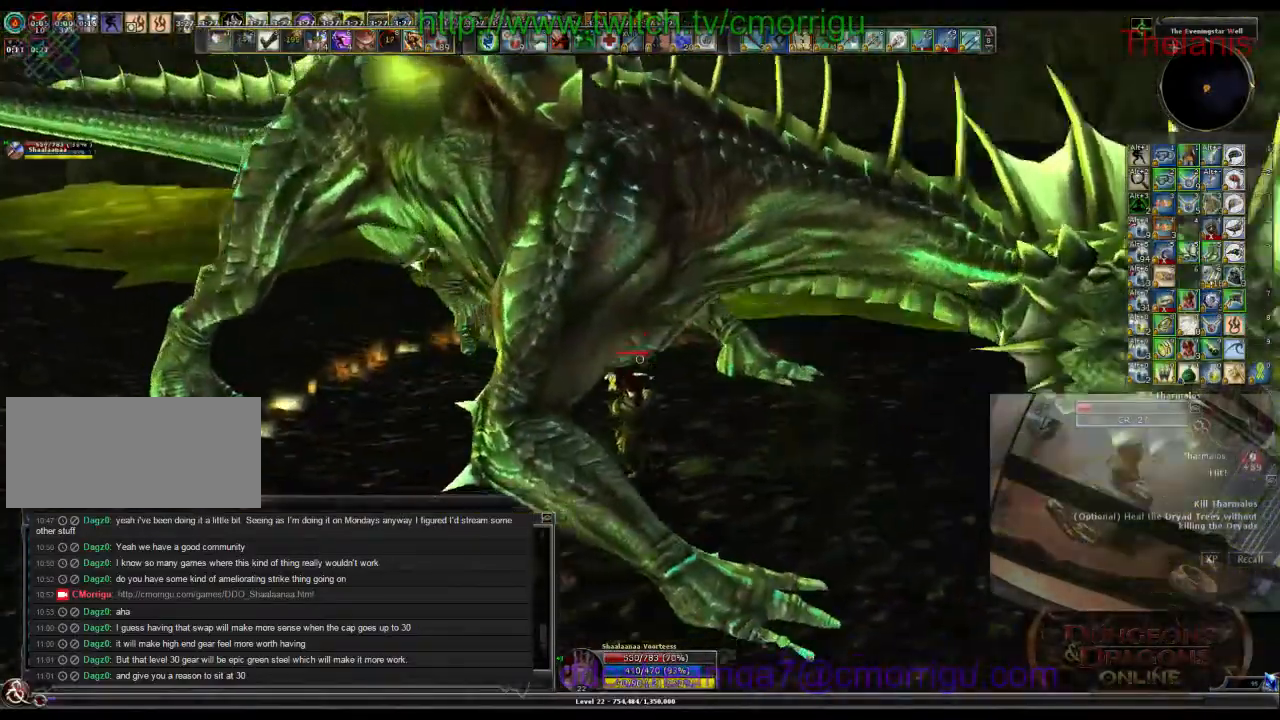
{"keys": ["a"], "events": [[333, "1", "down"], [400, "a", "down"], [500, "1", "up"]]}
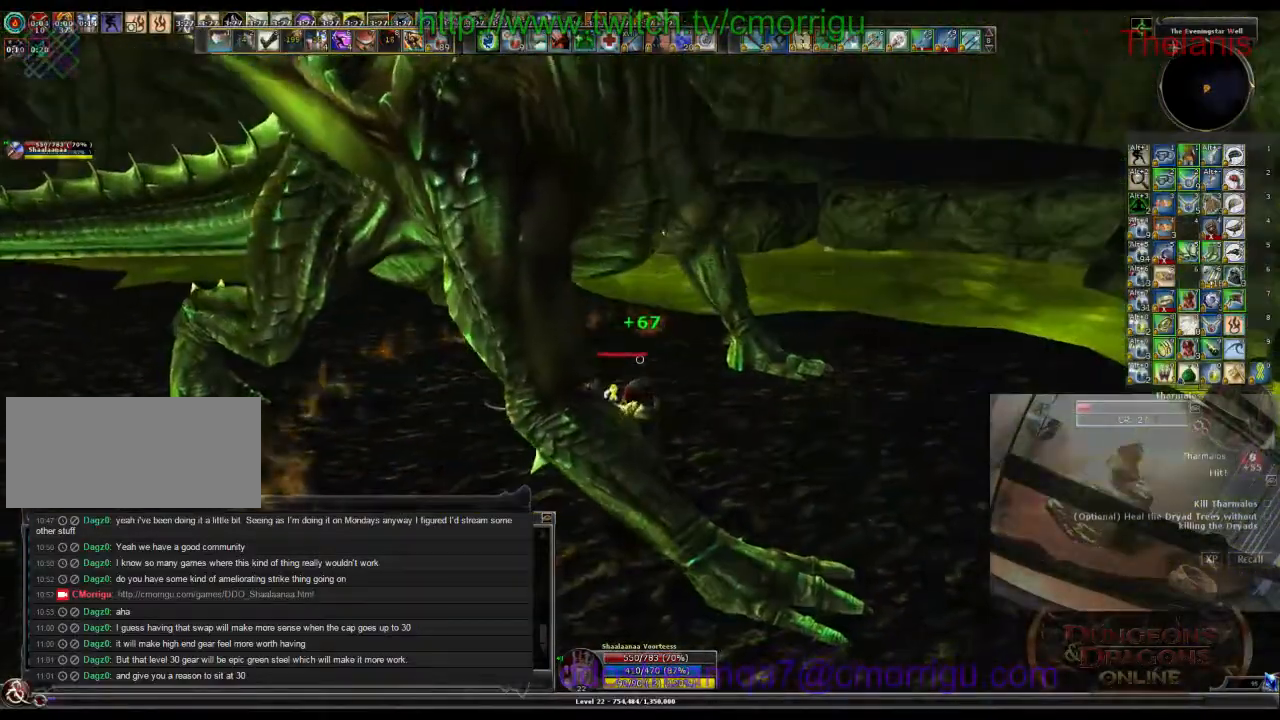
{"keys": ["2", "a", "w"]}
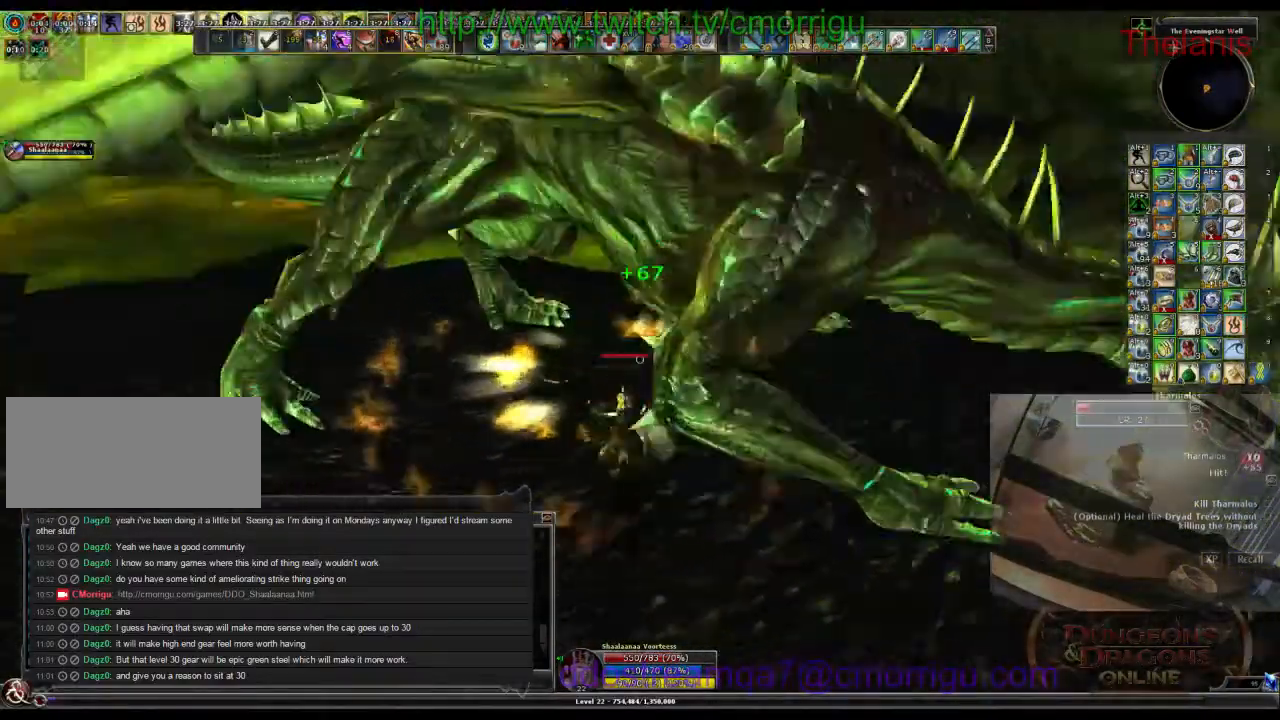
{"keys": ["1"], "events": [[66, "2", "up"], [133, "a", "up"], [333, "w", "up"], [500, "1", "down"]]}
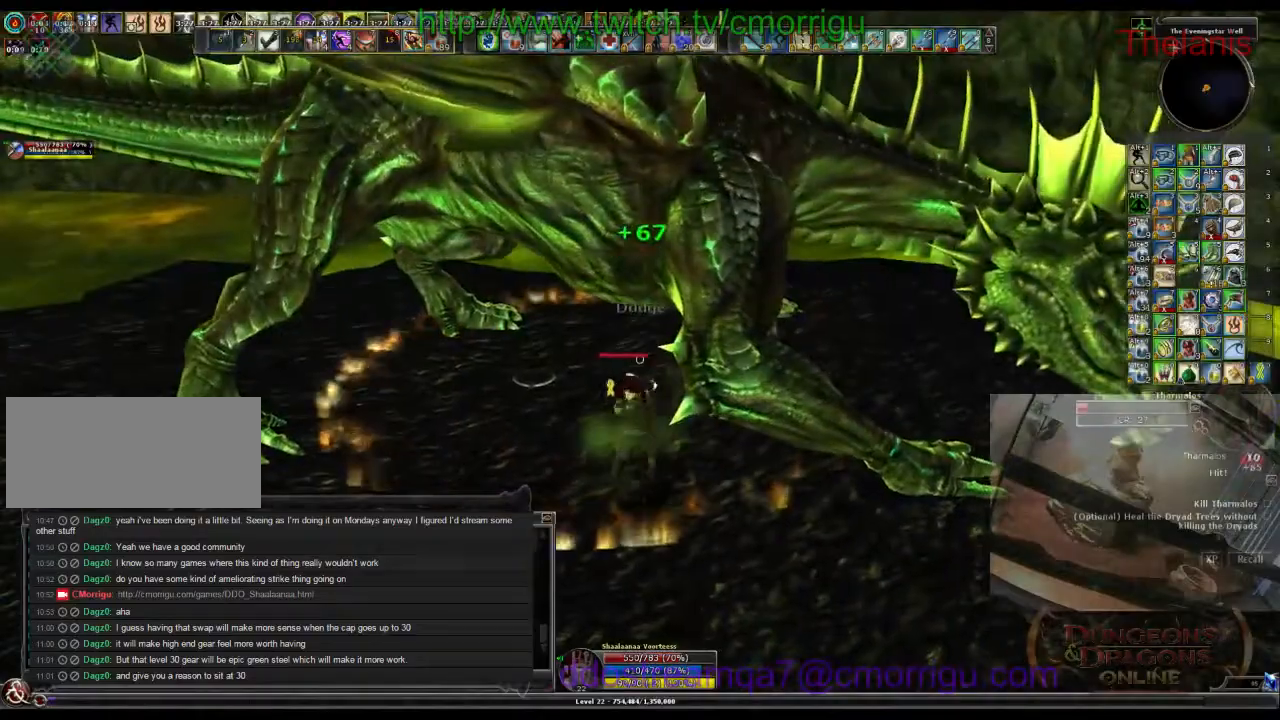
{"keys": [], "events": [[166, "1", "up"]]}
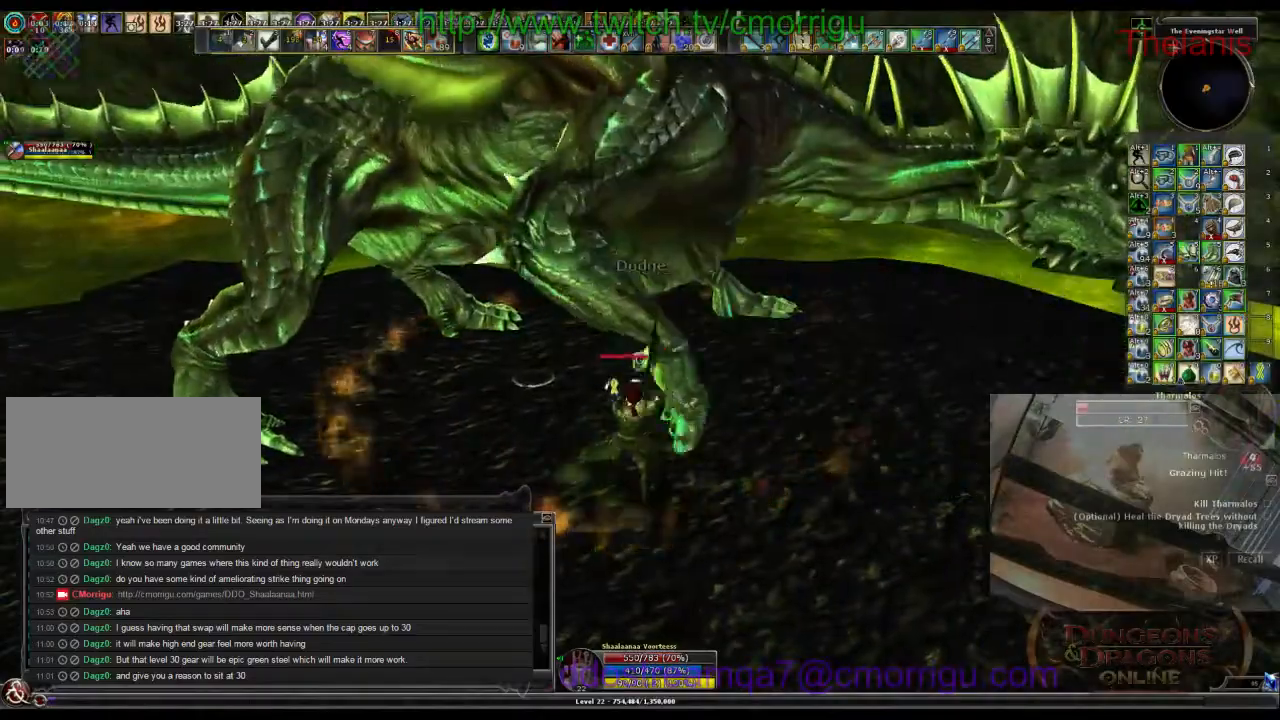
{"keys": [], "events": []}
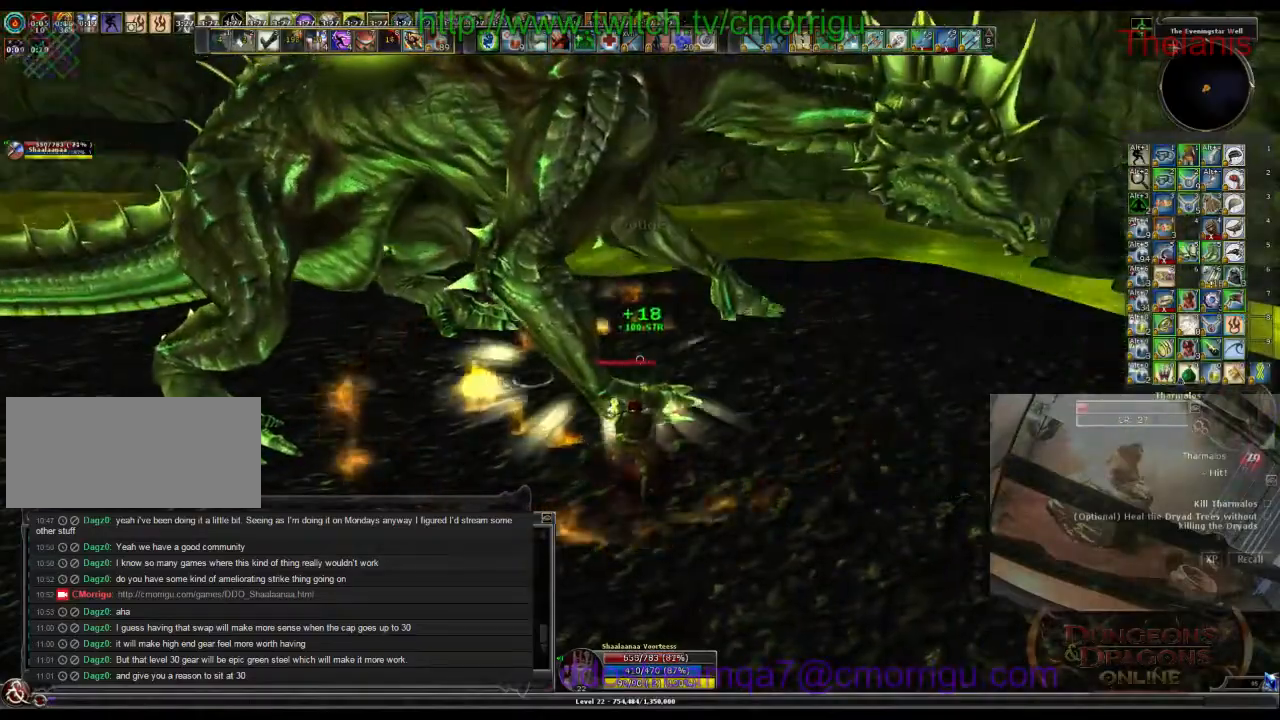
{"keys": [], "events": [[66, "2", "down"], [233, "2", "up"]]}
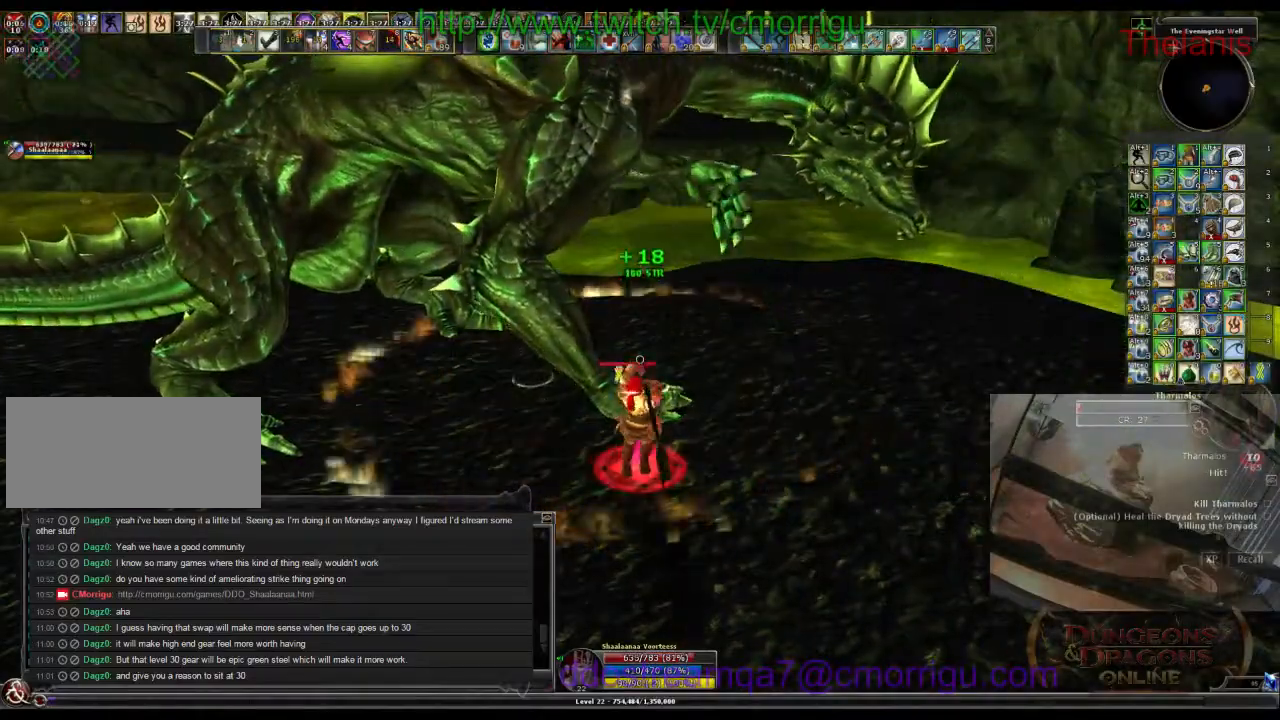
{"keys": ["w"], "events": [[66, "1", "down"], [66, "a", "down"], [233, "1", "up"], [266, "w", "down"], [400, "a", "up"]]}
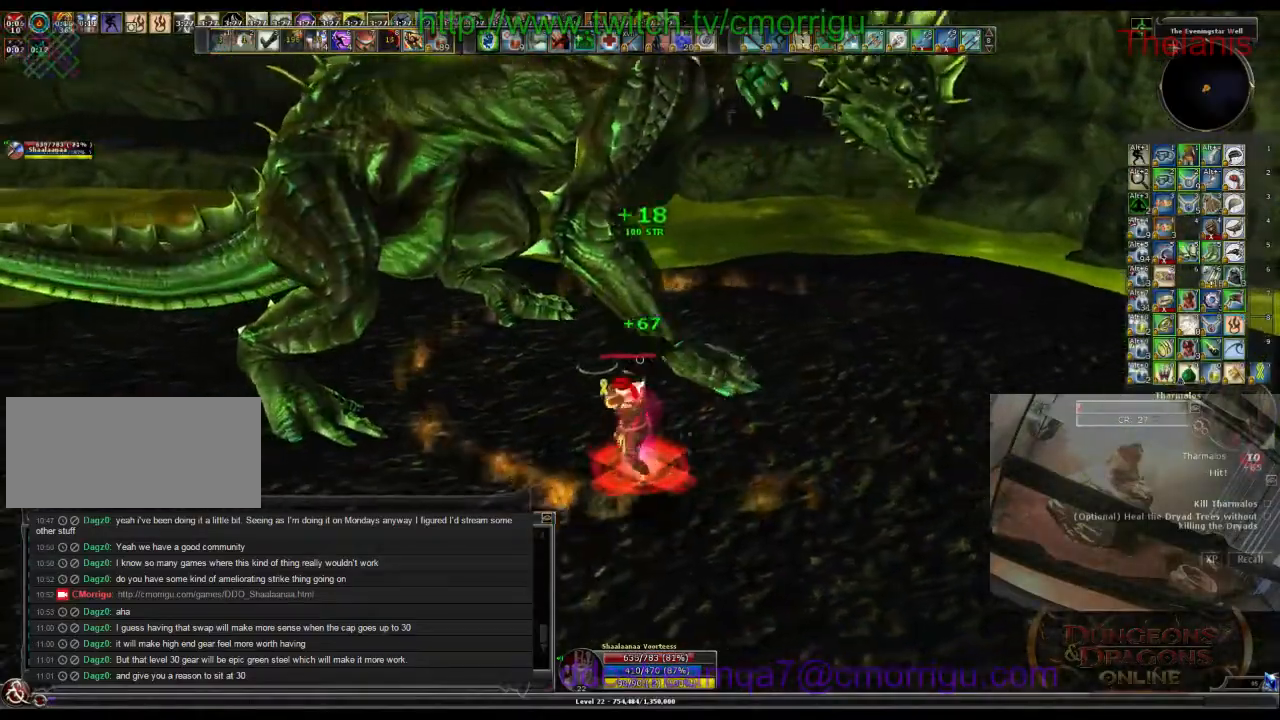
{"keys": ["w"], "events": [[66, "2", "down"], [233, "2", "up"]]}
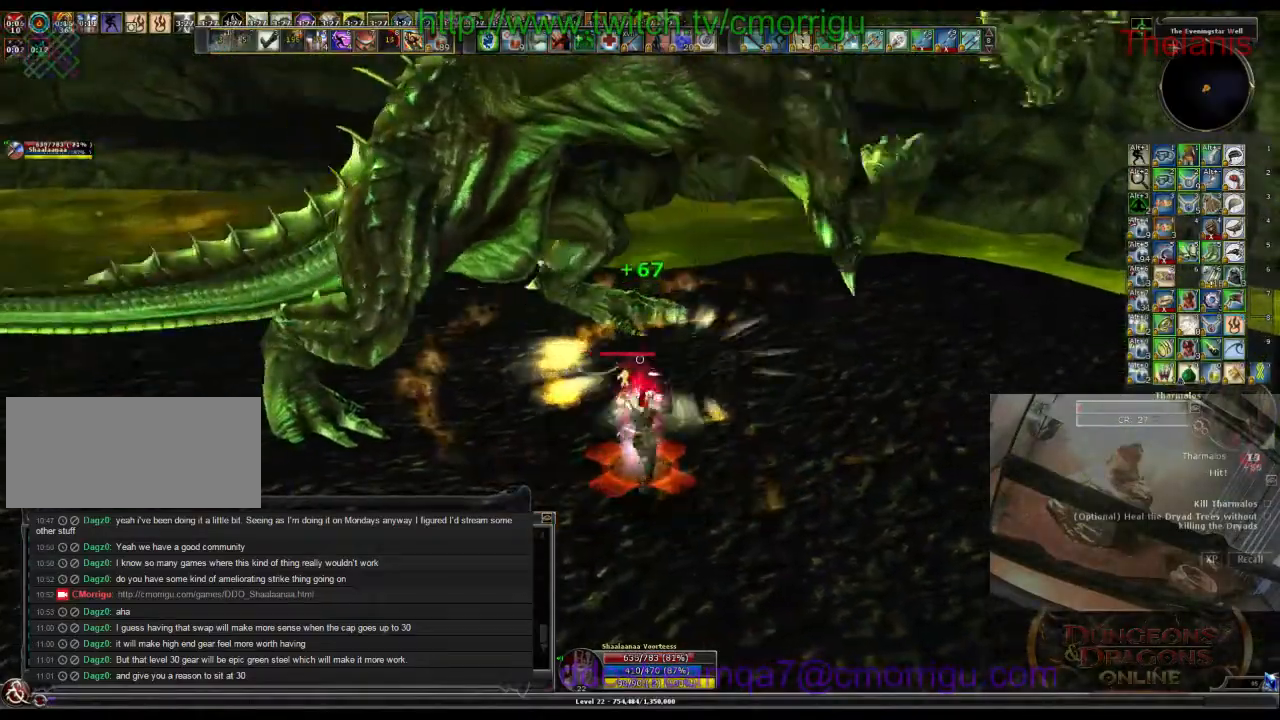
{"keys": ["a", "w"], "events": [[333, "a", "down"]]}
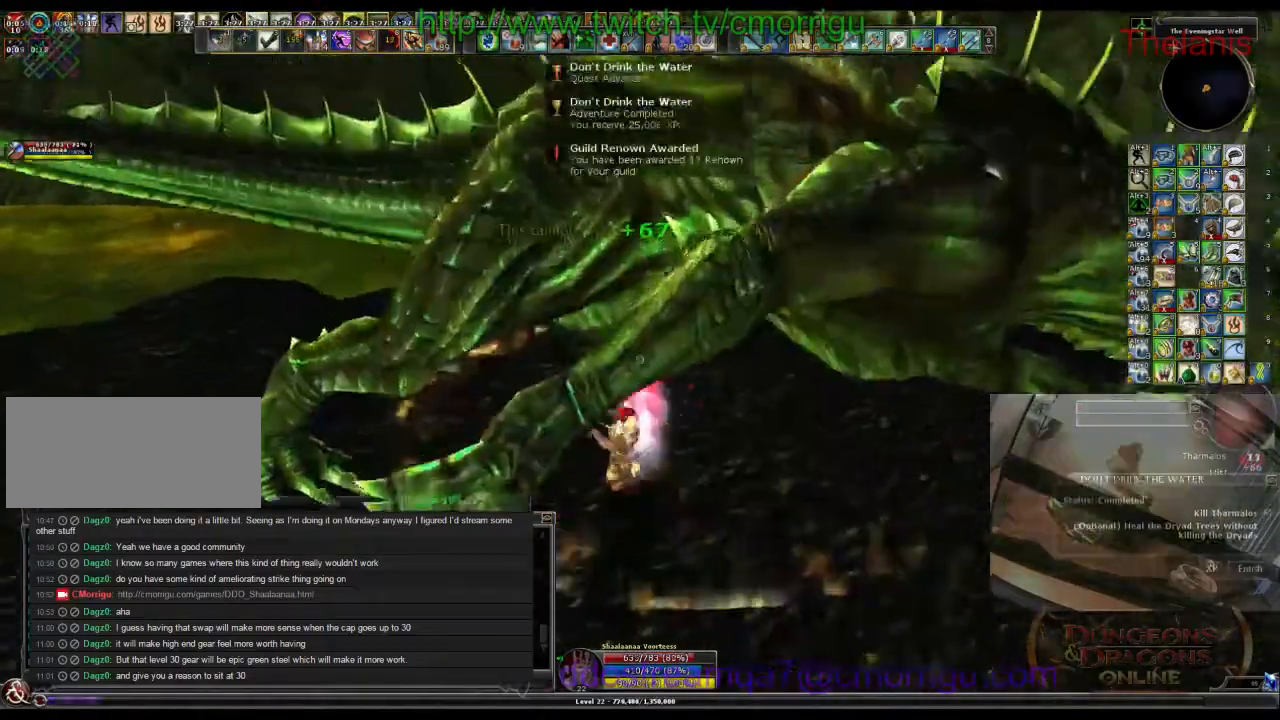
{"keys": ["a"], "events": [[233, "w", "up"]]}
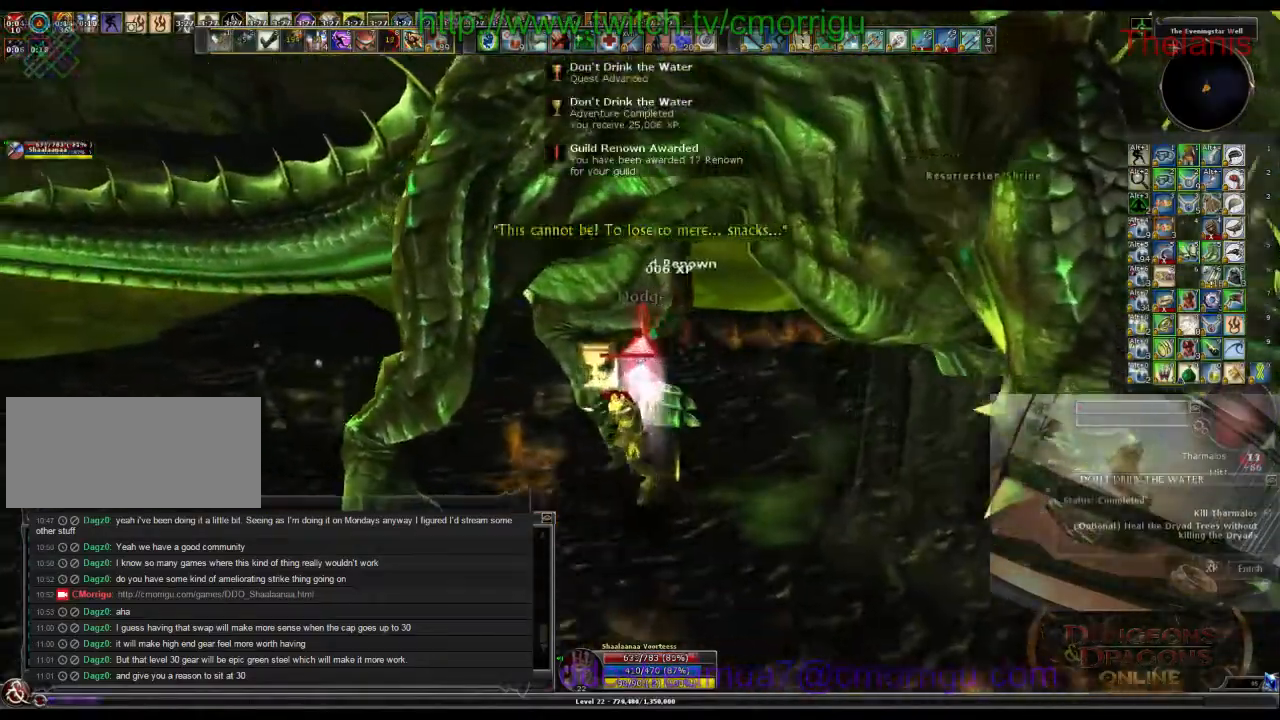
{"keys": ["a"], "events": []}
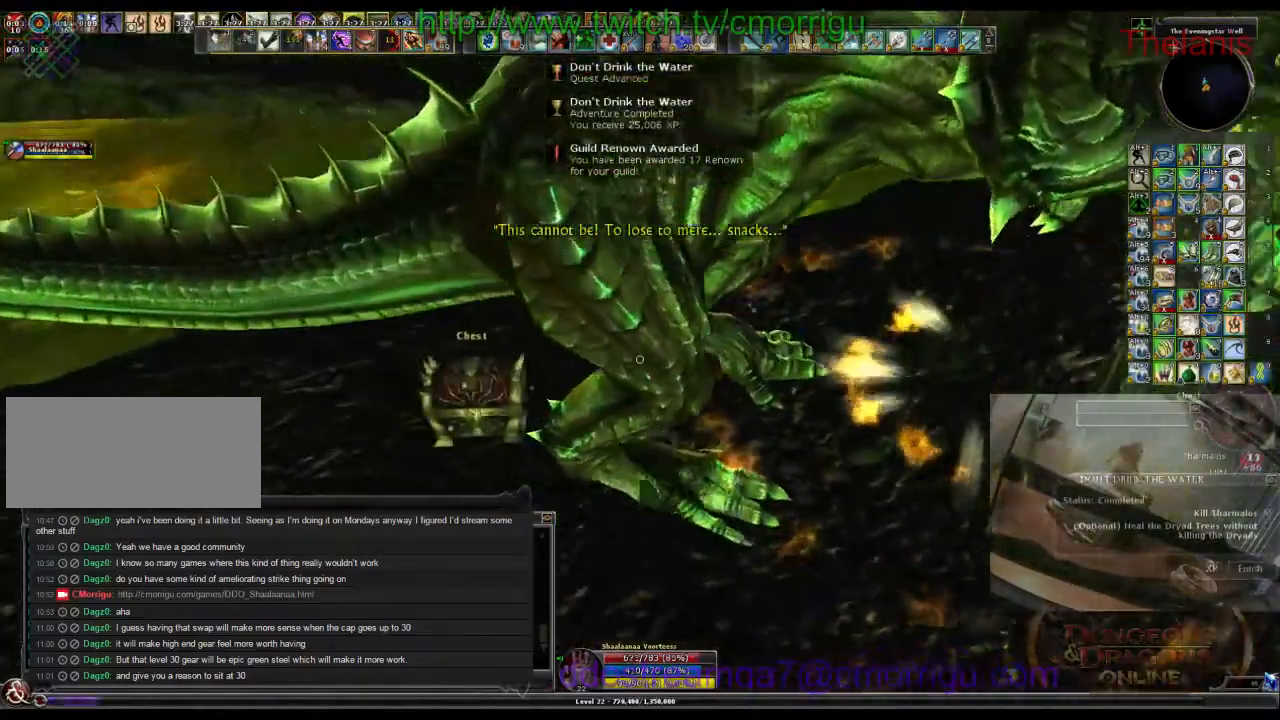
{"keys": ["e"], "events": [[266, "a", "up"], [400, "e", "down"]]}
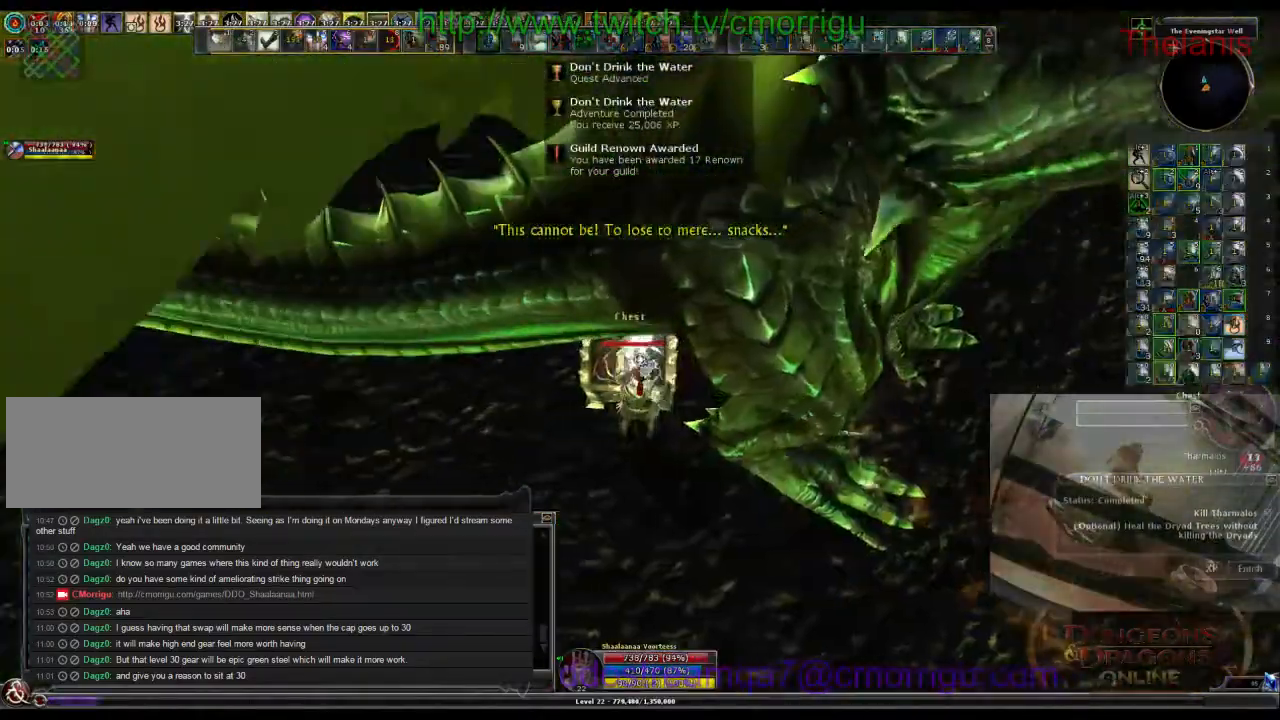
{"keys": [], "events": [[100, "e", "up"]]}